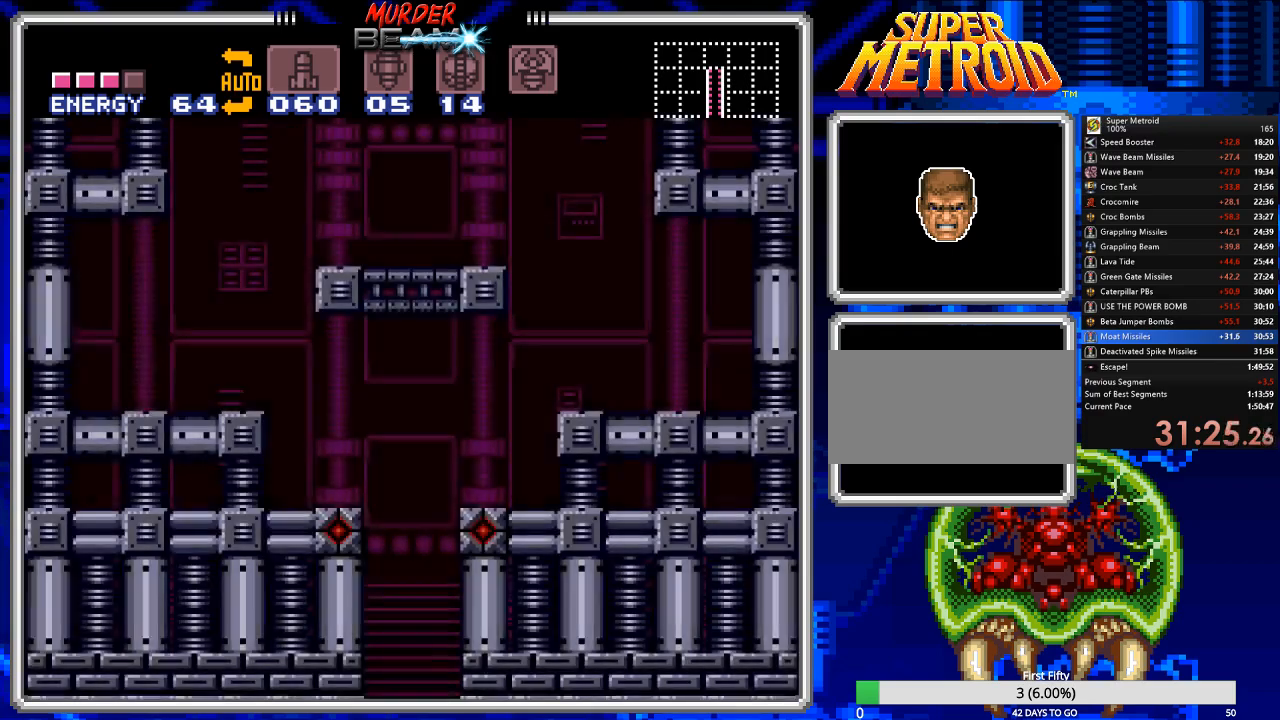
Gameplay with a controller (Nintendo layout); each line is a JSON object with the inputs held at the frame after it. "events" lists button and stick changes between this image and that frame as [ms after this image, input, new state], when the widget could be followed in between. Not read: L3 R3 SELECT.
{"buttons": ["B"], "events": [[283, "B", "down"]]}
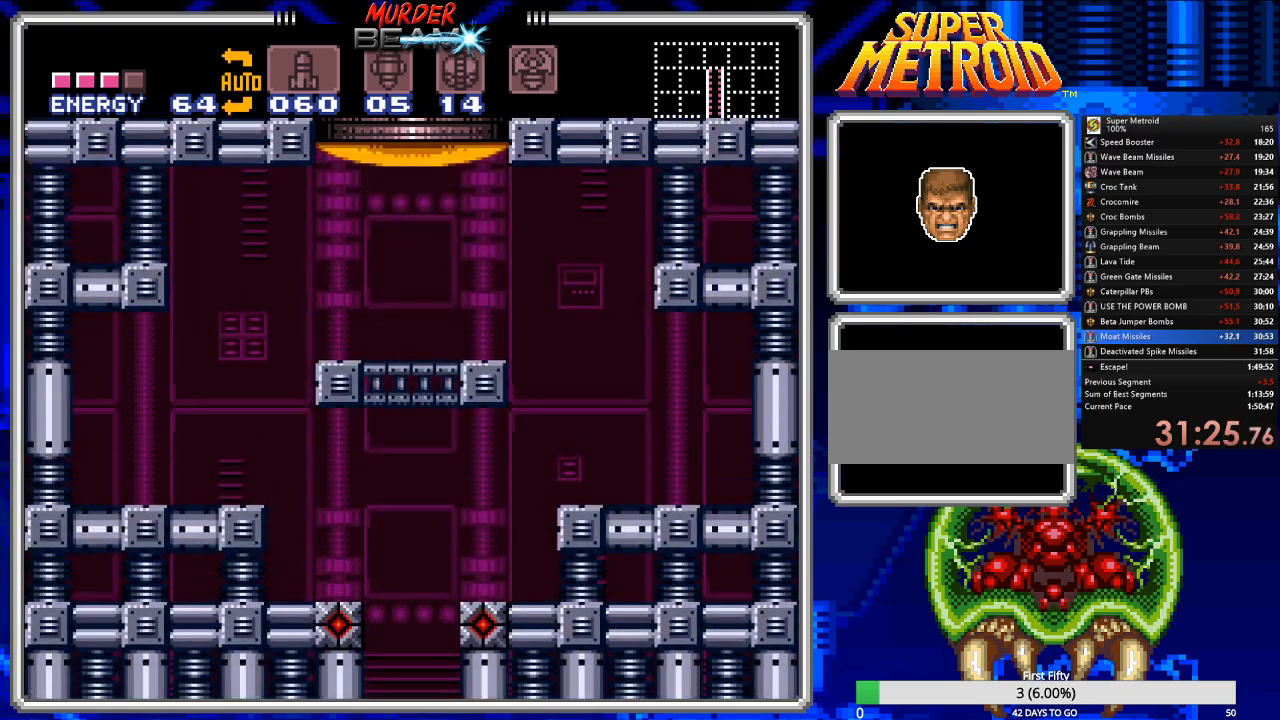
{"buttons": ["B", "DPAD_LEFT"], "events": [[17, "B", "up"], [150, "DPAD_LEFT", "down"], [250, "B", "down"]]}
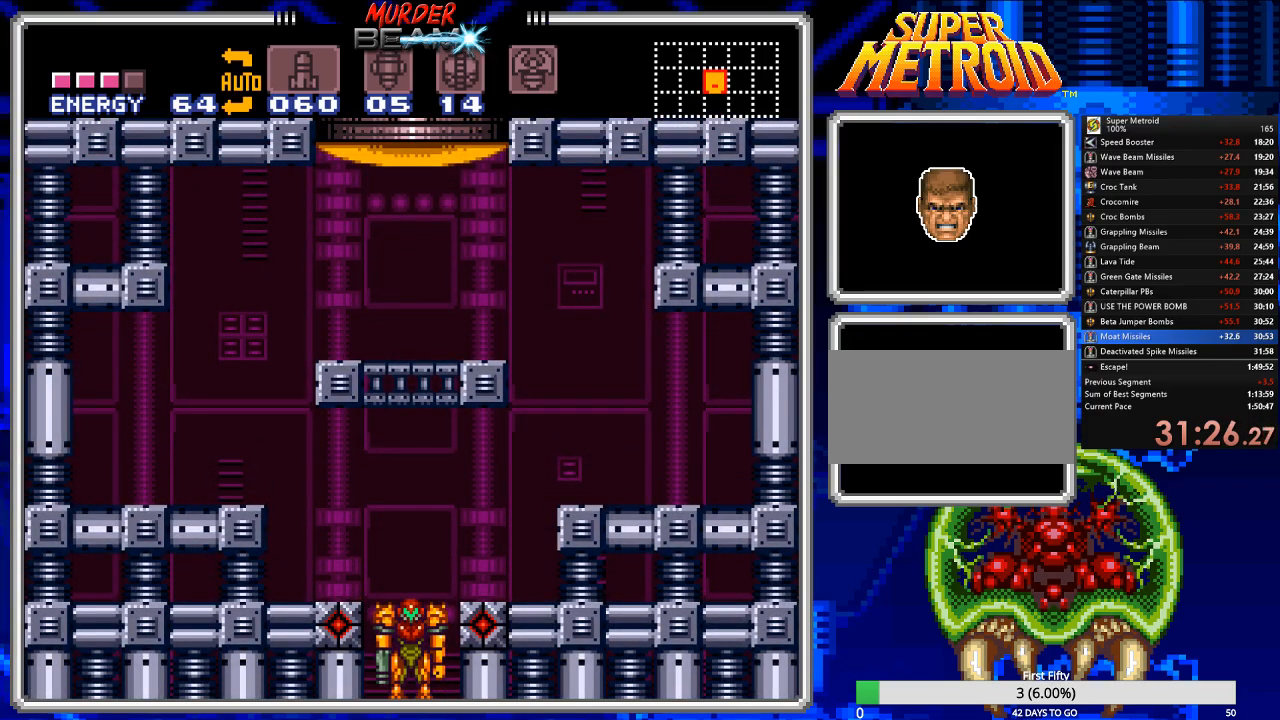
{"buttons": ["B", "DPAD_LEFT"], "events": []}
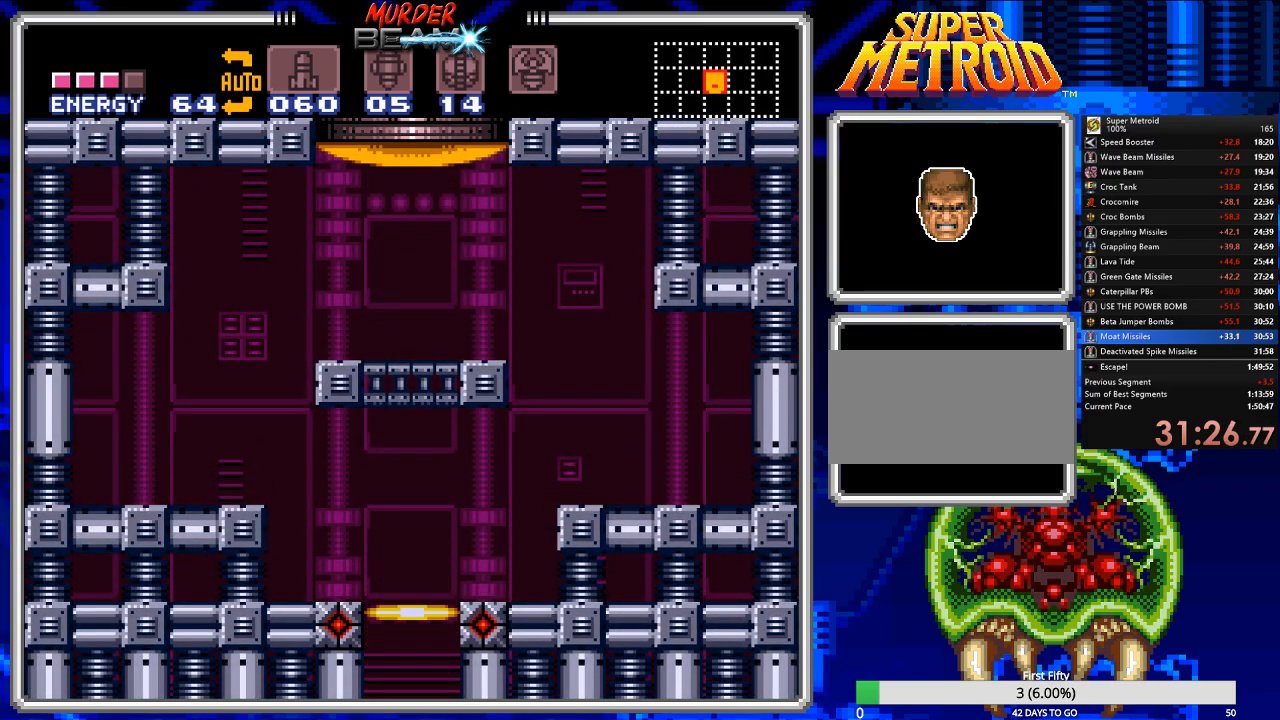
{"buttons": ["DPAD_LEFT"], "events": [[400, "B", "up"]]}
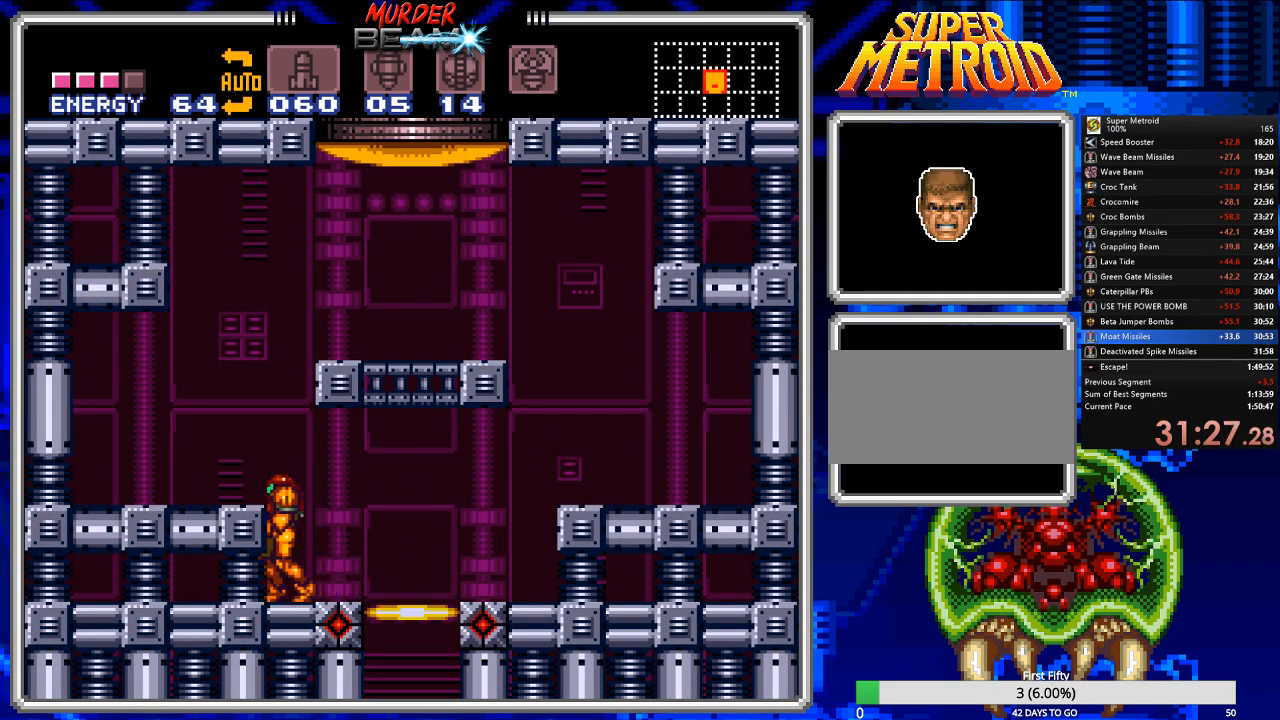
{"buttons": [], "events": [[17, "DPAD_LEFT", "up"], [17, "Y", "down"], [83, "Y", "up"], [183, "Y", "down"], [250, "Y", "up"], [317, "Y", "down"], [383, "Y", "up"]]}
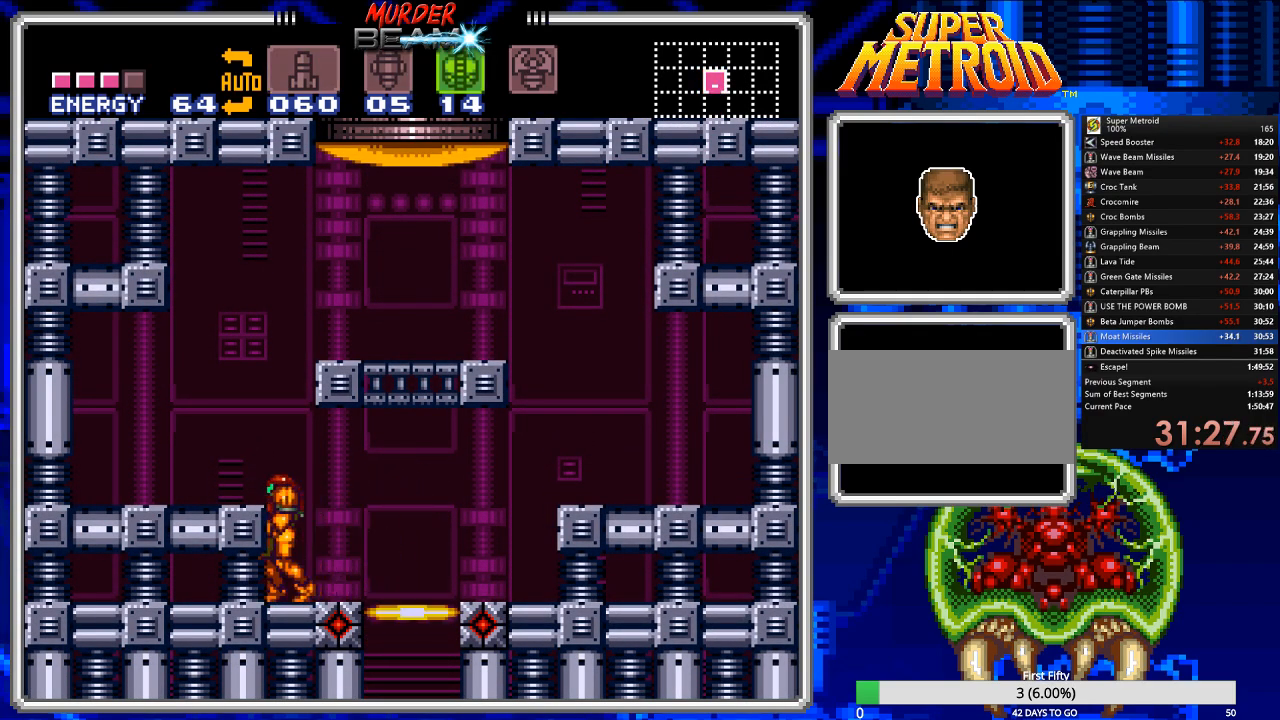
{"buttons": ["DPAD_RIGHT"], "events": [[17, "A", "down"], [50, "DPAD_DOWN", "down"], [150, "DPAD_DOWN", "up"], [217, "DPAD_DOWN", "down"], [333, "A", "up"], [333, "DPAD_DOWN", "up"], [400, "DPAD_RIGHT", "down"], [400, "X", "down"], [500, "X", "up"]]}
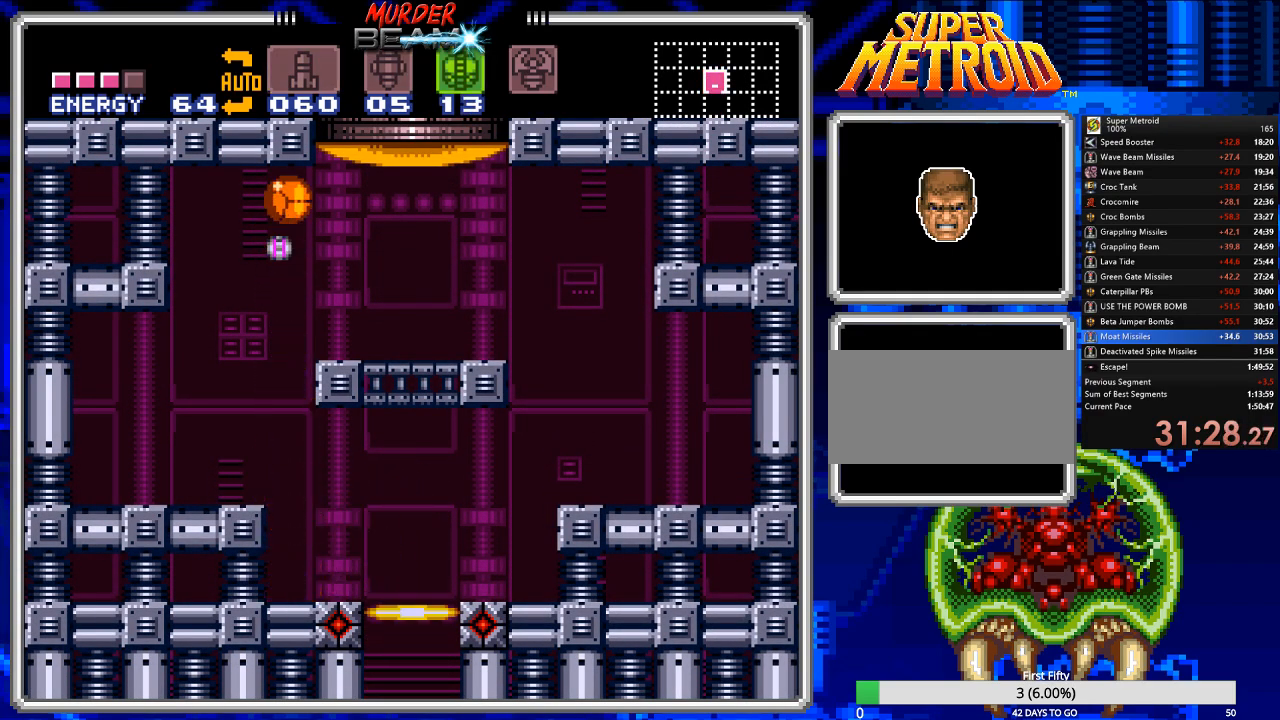
{"buttons": ["Y", "DPAD_UP"], "events": [[400, "DPAD_RIGHT", "up"], [450, "Y", "down"], [483, "DPAD_UP", "down"]]}
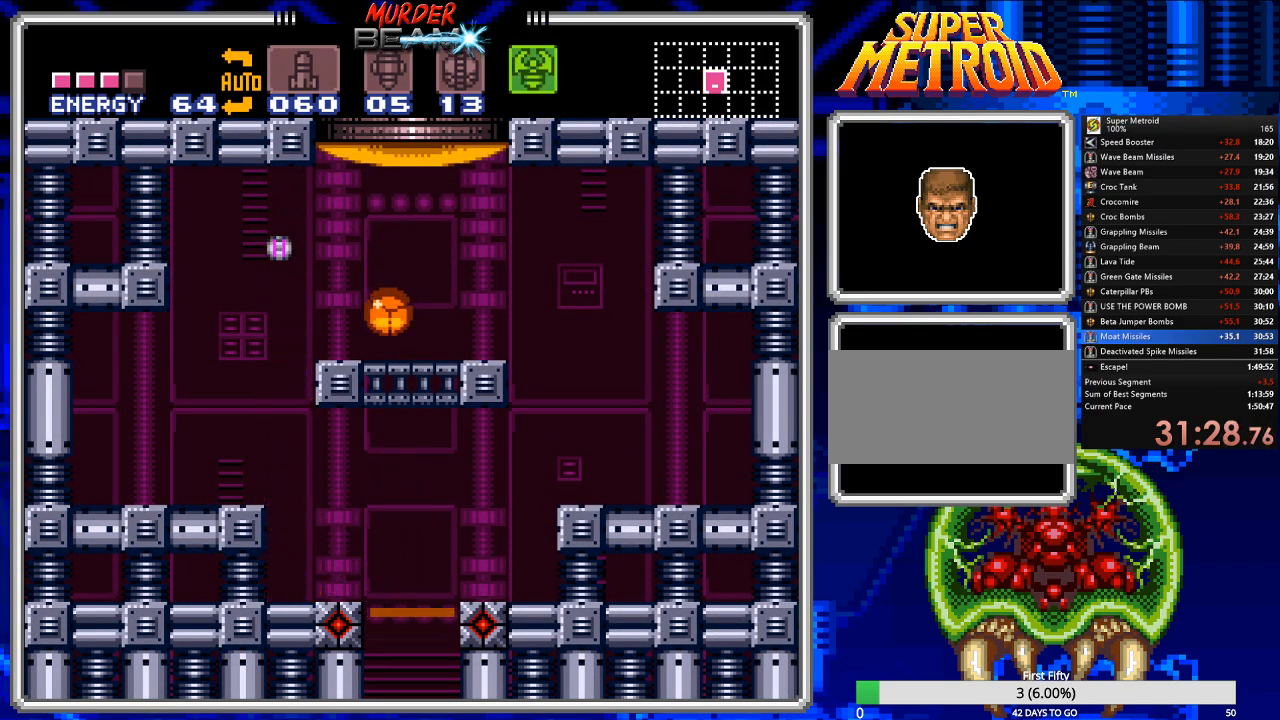
{"buttons": ["DPAD_UP"], "events": [[17, "Y", "up"], [83, "DPAD_UP", "up"], [83, "Y", "down"], [150, "DPAD_UP", "down"], [150, "Y", "up"], [217, "DPAD_UP", "up"], [283, "DPAD_UP", "down"]]}
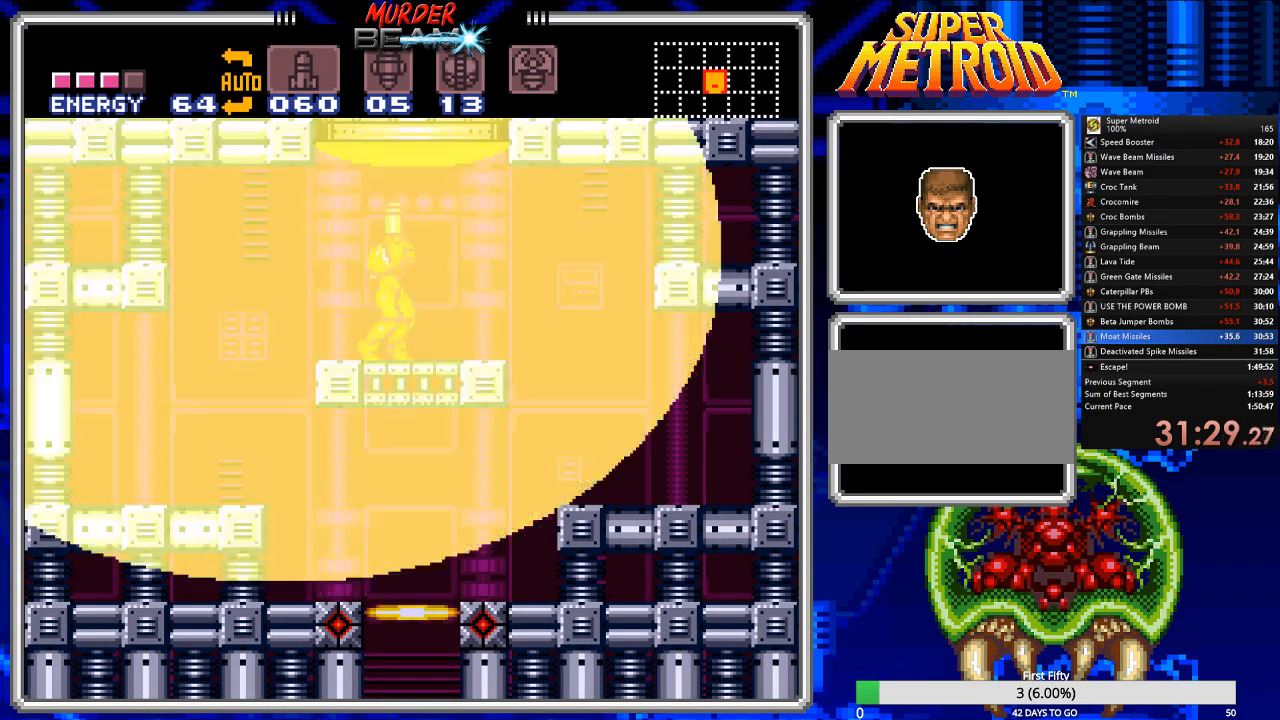
{"buttons": ["DPAD_UP"], "events": [[183, "DPAD_RIGHT", "down"], [233, "DPAD_UP", "up"], [300, "DPAD_RIGHT", "up"], [300, "DPAD_UP", "down"]]}
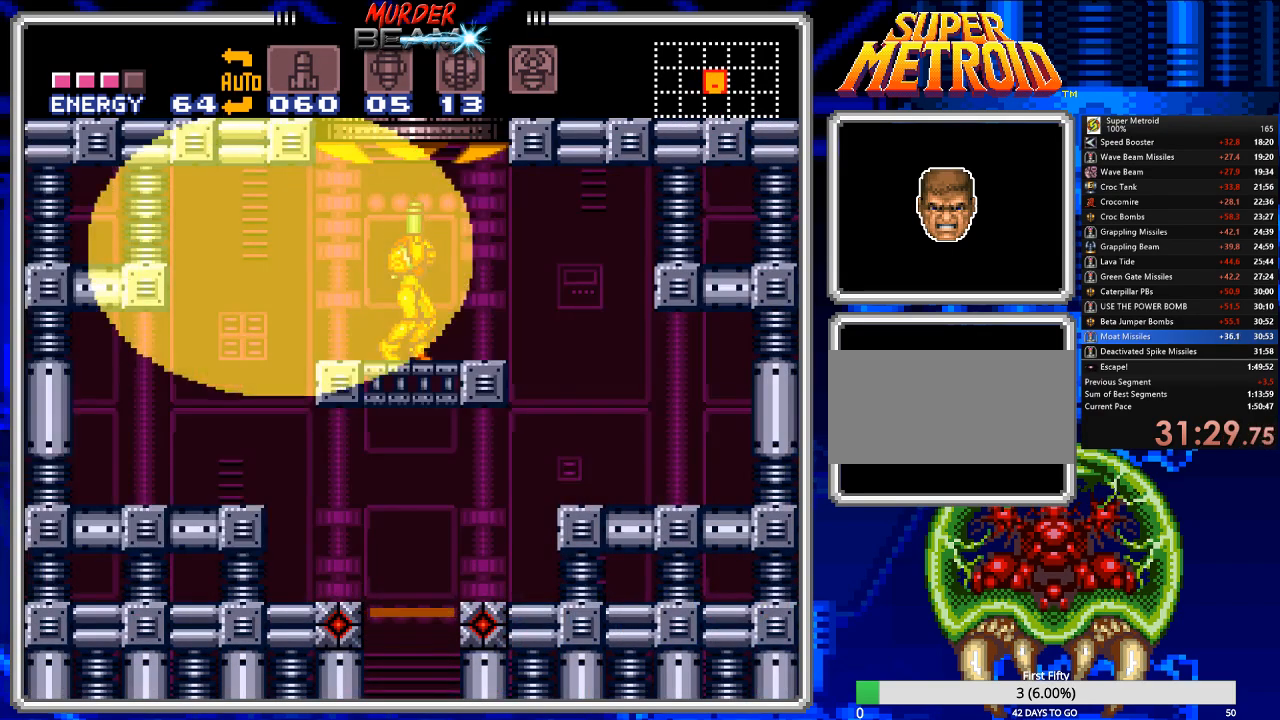
{"buttons": ["A", "DPAD_UP"], "events": [[267, "A", "down"]]}
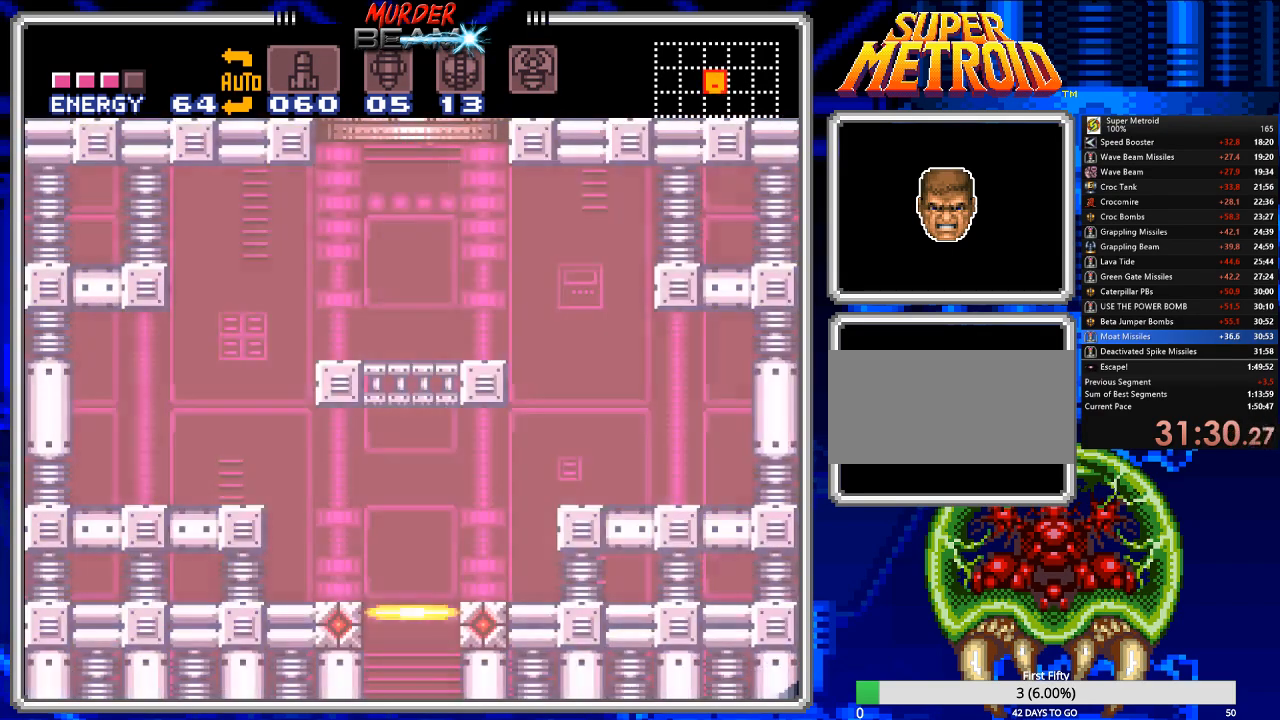
{"buttons": [], "events": [[283, "DPAD_UP", "up"], [417, "A", "up"]]}
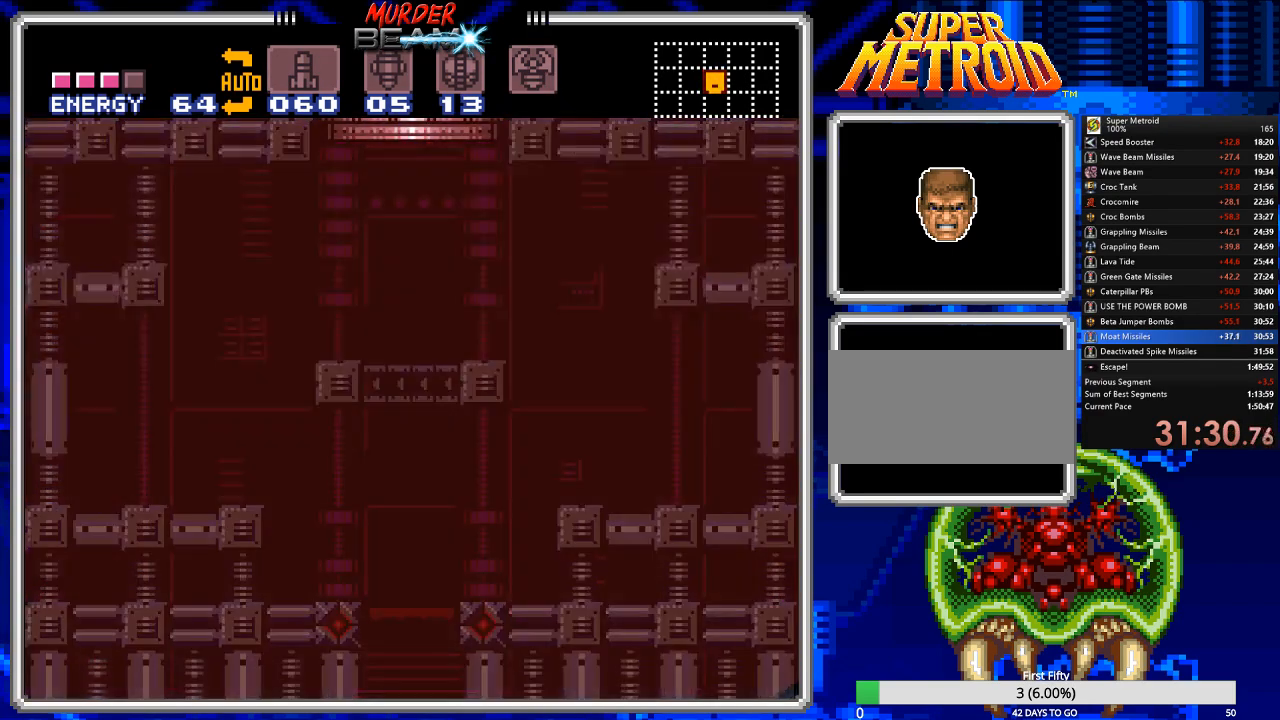
{"buttons": [], "events": []}
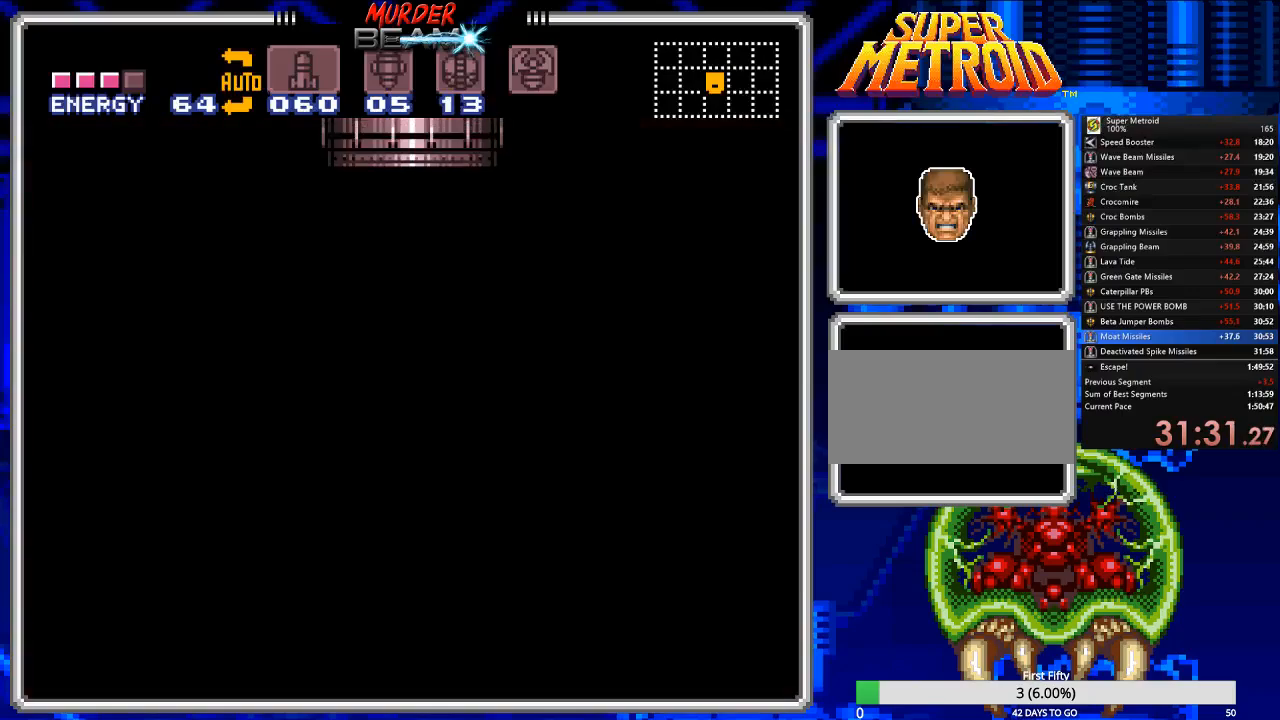
{"buttons": [], "events": []}
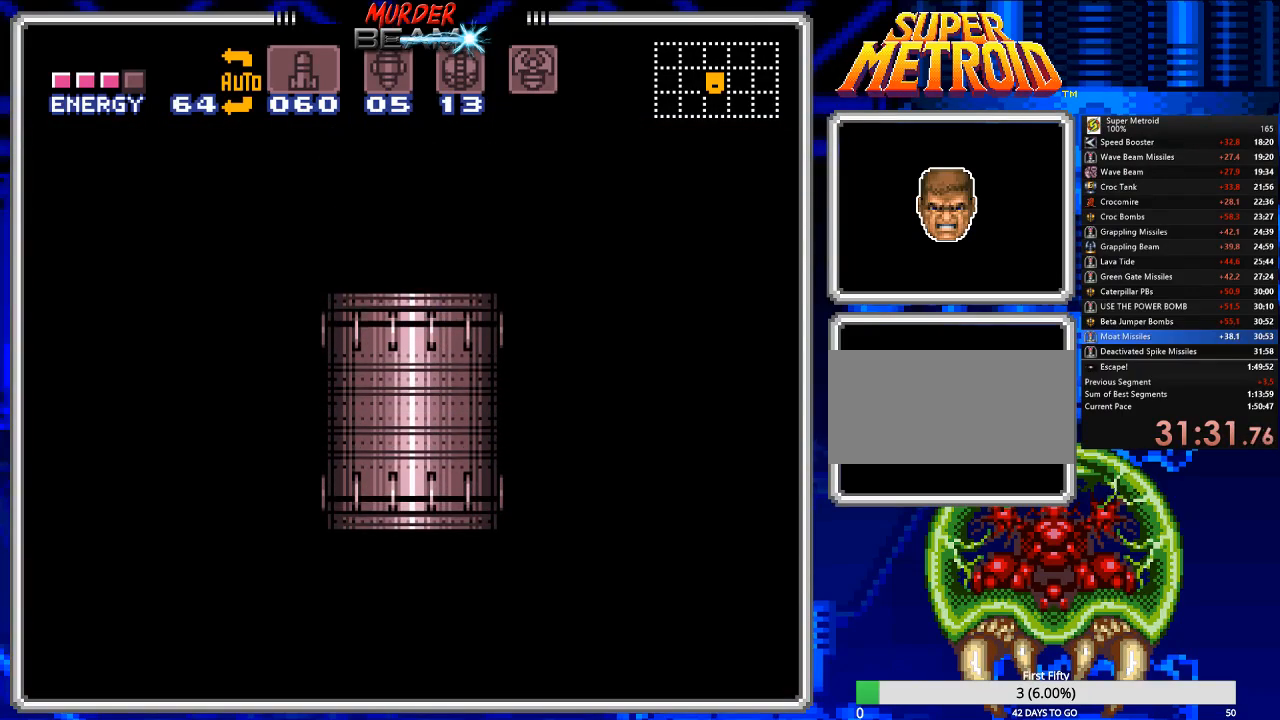
{"buttons": ["B"], "events": [[250, "B", "down"]]}
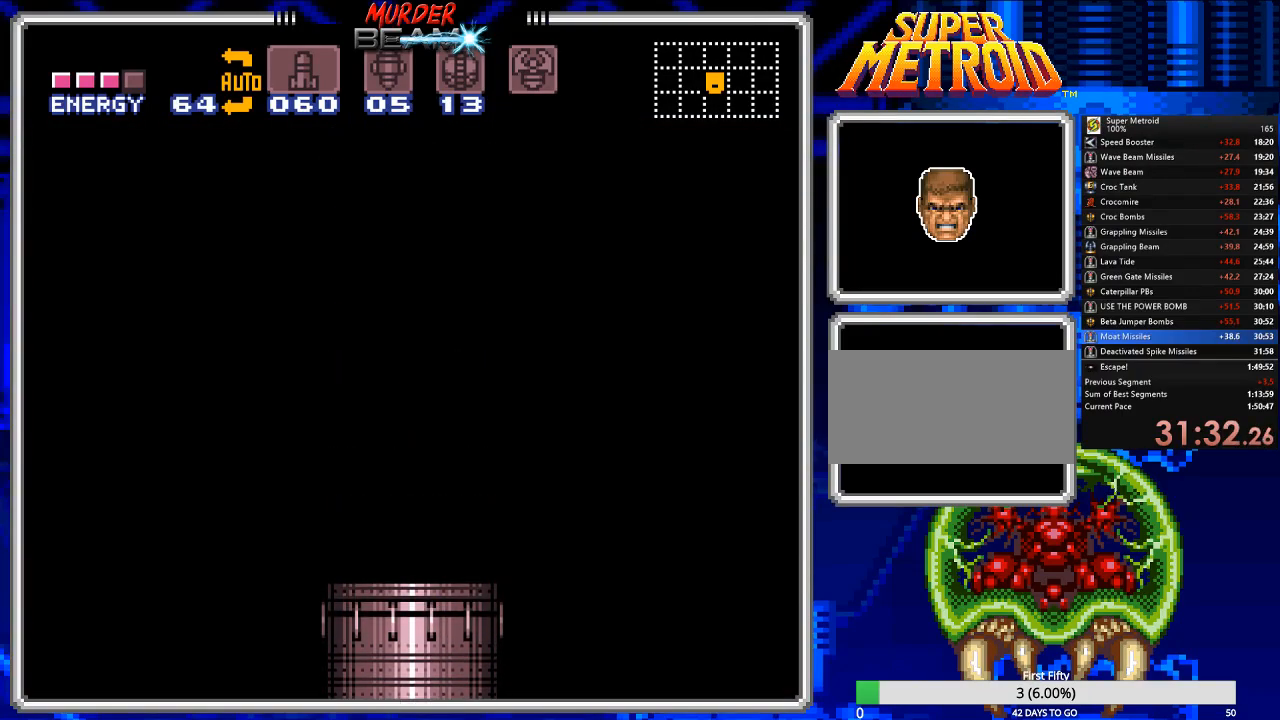
{"buttons": ["B", "DPAD_RIGHT"], "events": [[117, "DPAD_RIGHT", "down"]]}
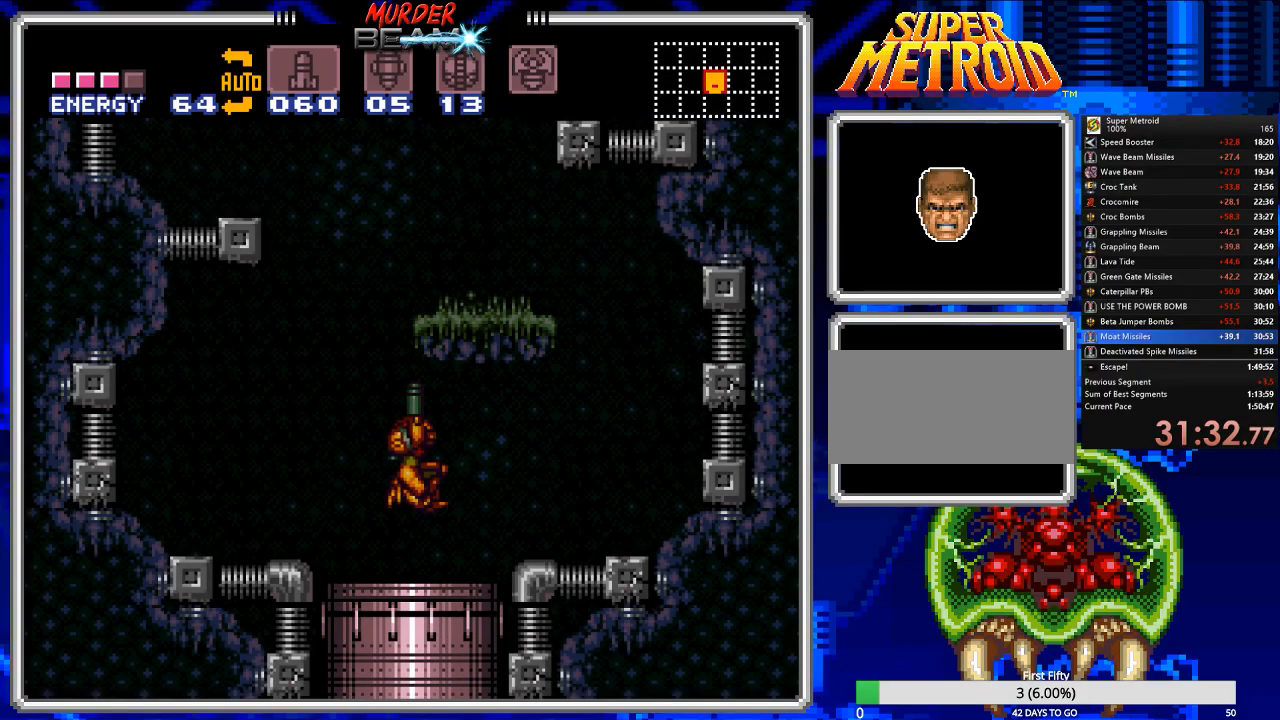
{"buttons": ["A"], "events": [[33, "DPAD_RIGHT", "up"], [200, "DPAD_LEFT", "down"], [300, "B", "up"], [433, "A", "down"], [500, "DPAD_LEFT", "up"]]}
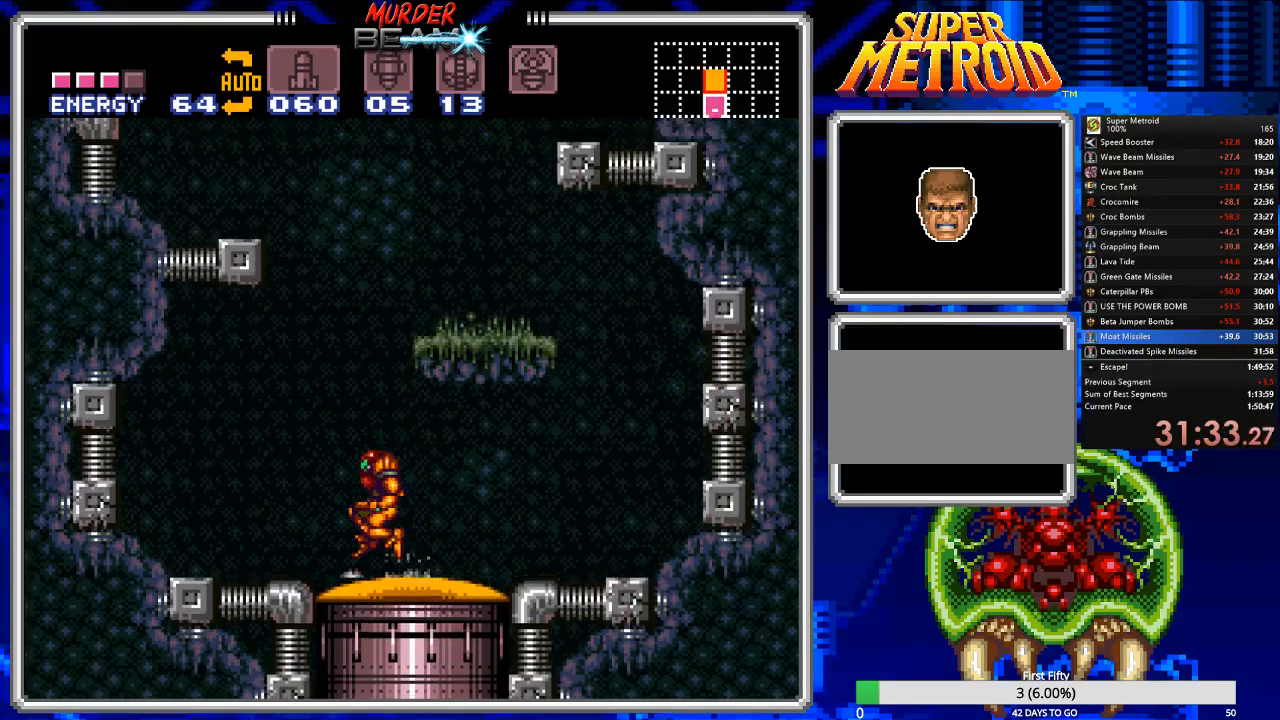
{"buttons": ["DPAD_RIGHT"], "events": [[33, "DPAD_RIGHT", "down"], [350, "A", "up"], [383, "R1", "down"], [450, "R1", "up"]]}
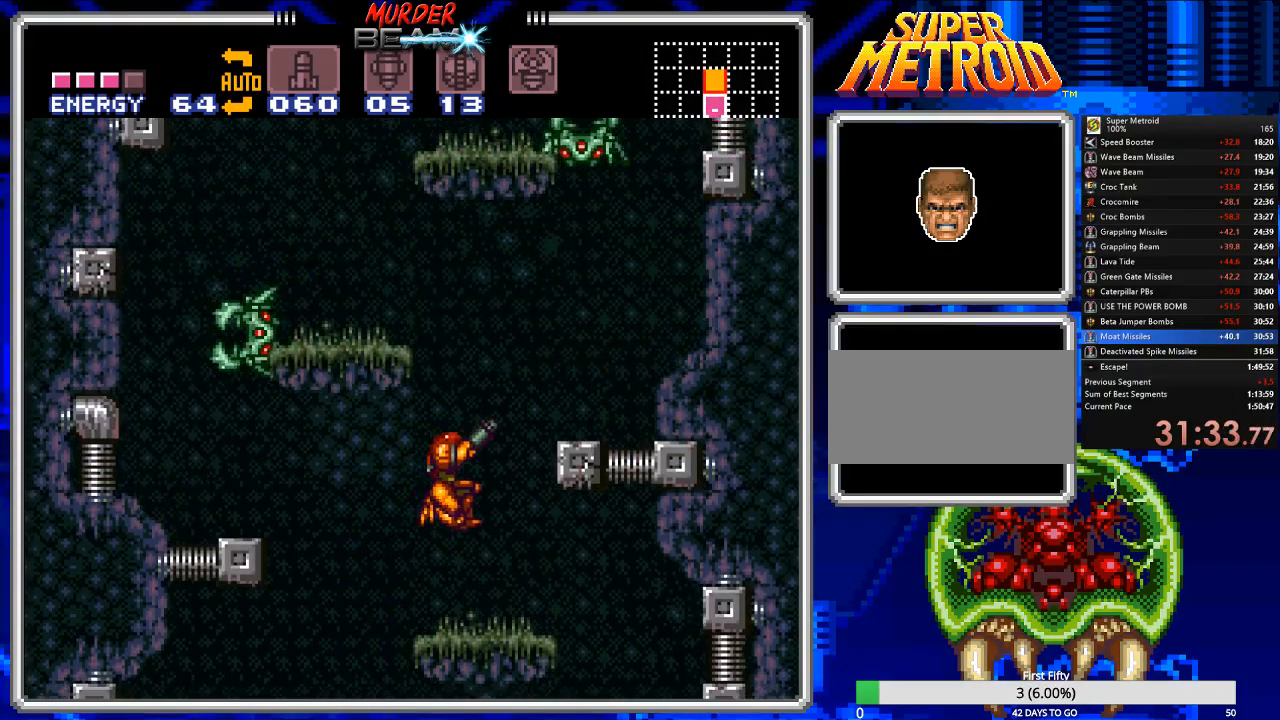
{"buttons": ["A", "DPAD_LEFT"], "events": [[17, "DPAD_RIGHT", "up"], [217, "DPAD_RIGHT", "down"], [383, "DPAD_RIGHT", "up"], [450, "DPAD_LEFT", "down"], [483, "A", "down"]]}
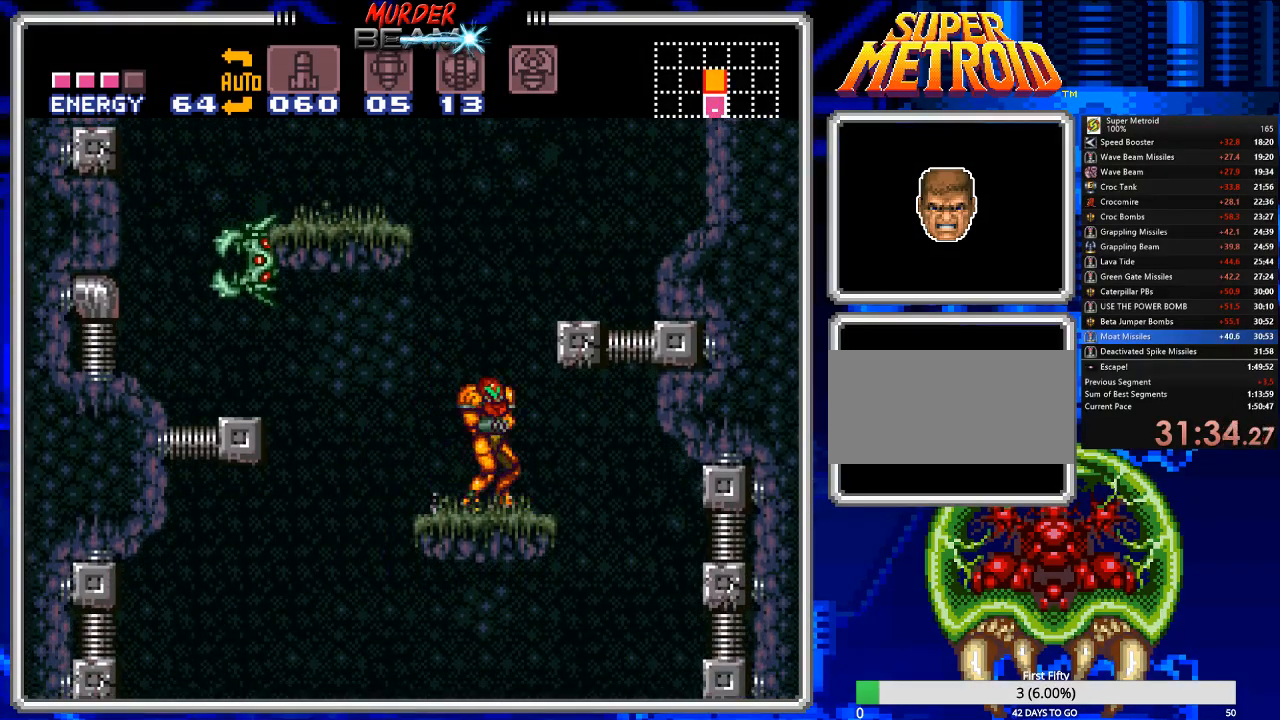
{"buttons": ["DPAD_LEFT"], "events": [[400, "A", "up"], [400, "R1", "down"], [467, "R1", "up"]]}
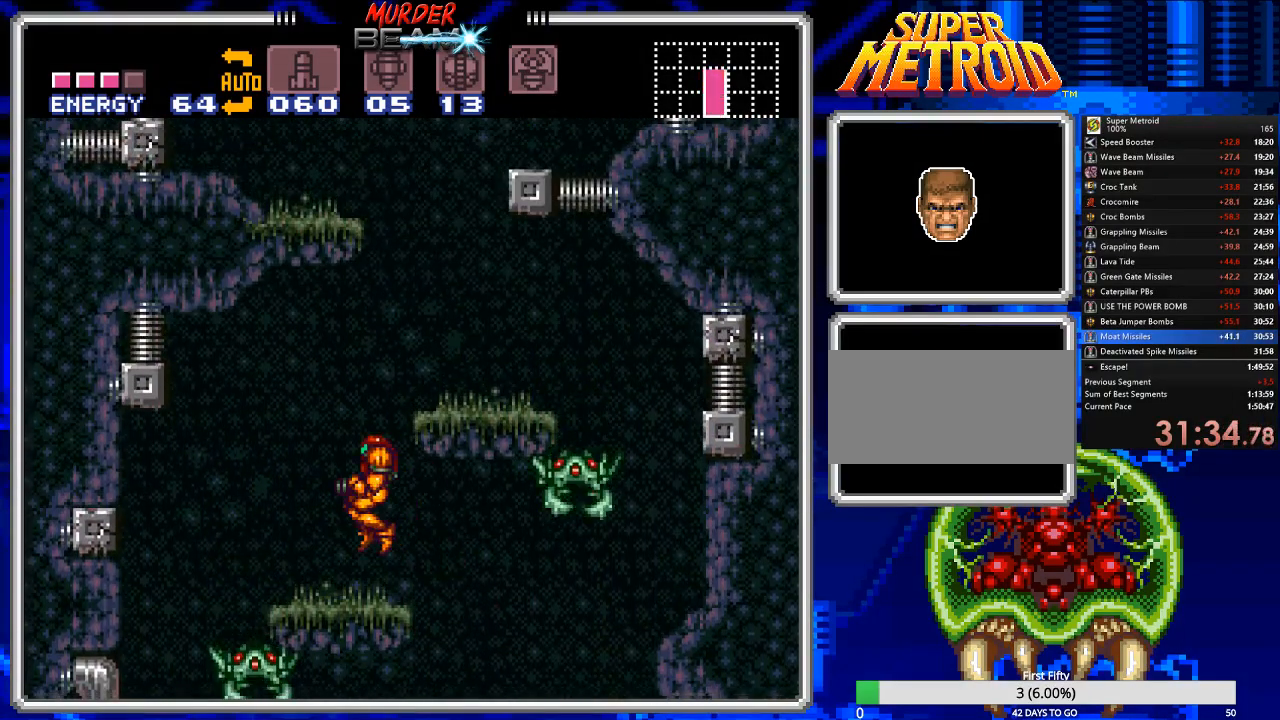
{"buttons": ["A", "DPAD_RIGHT"], "events": [[100, "DPAD_LEFT", "up"], [200, "DPAD_RIGHT", "down"], [267, "A", "down"]]}
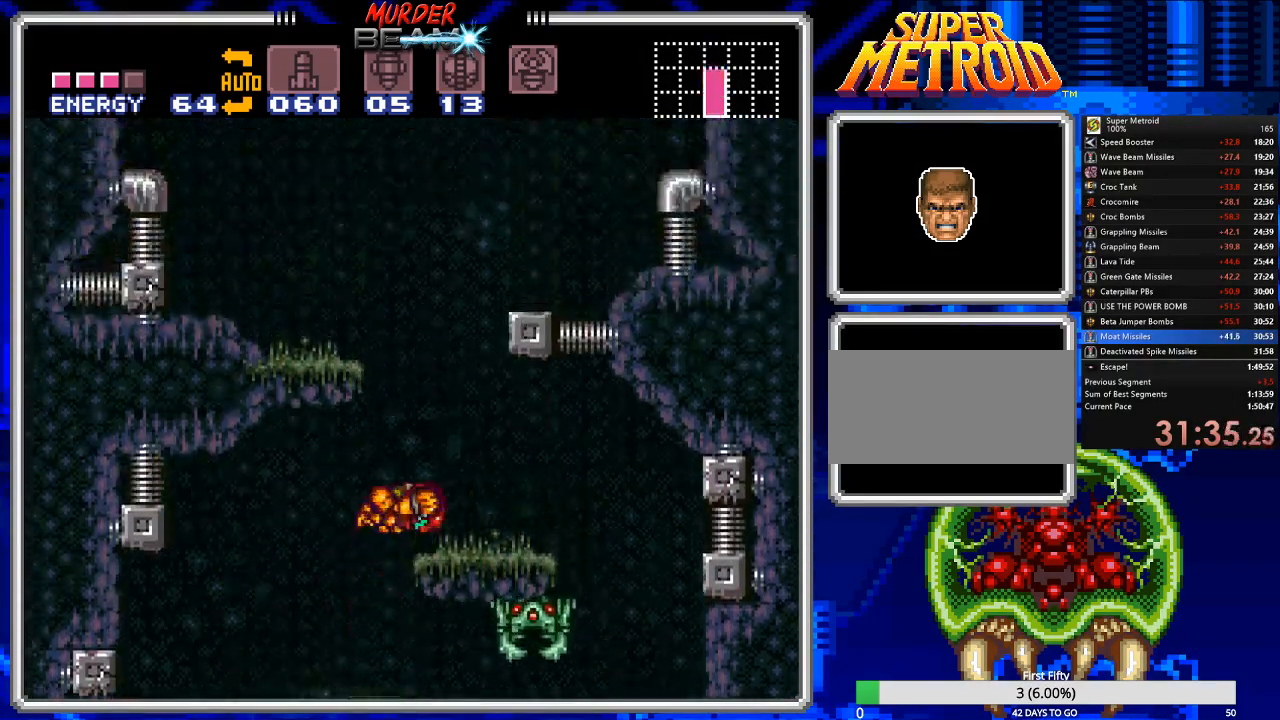
{"buttons": ["A"], "events": [[17, "A", "up"], [17, "R1", "down"], [117, "R1", "up"], [217, "DPAD_RIGHT", "up"], [383, "A", "down"]]}
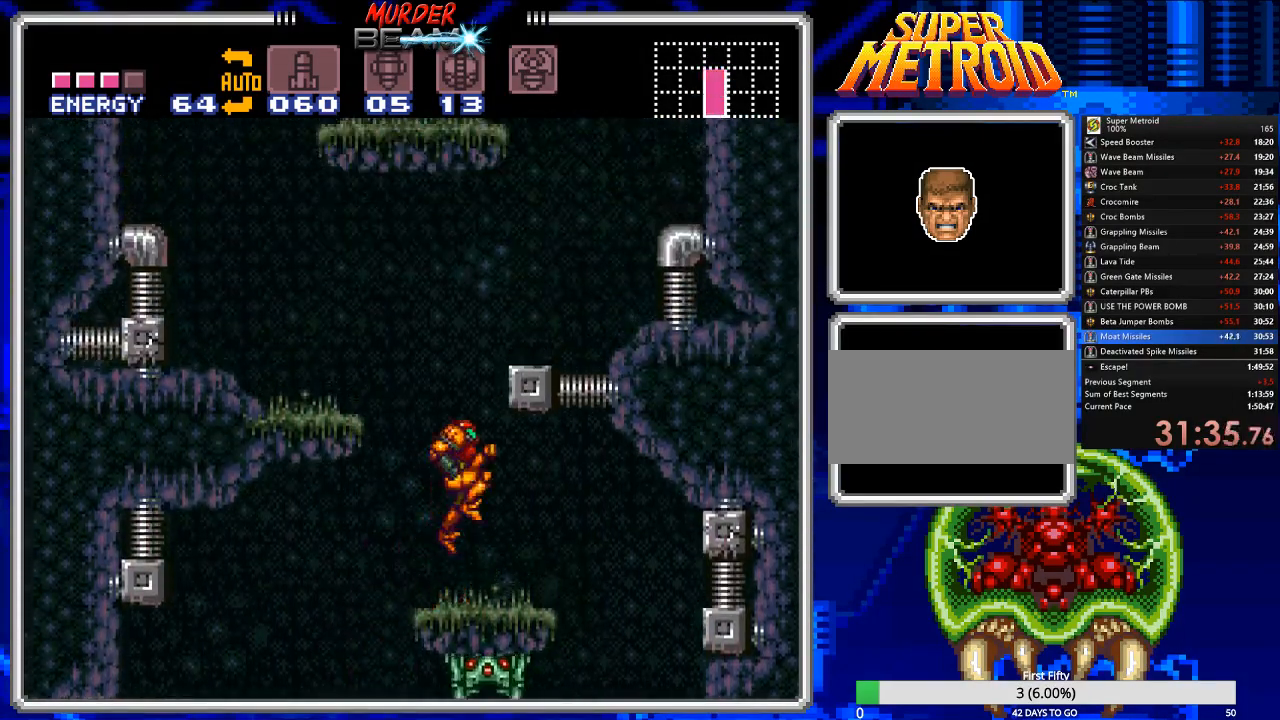
{"buttons": [], "events": [[50, "DPAD_RIGHT", "down"], [233, "A", "up"], [467, "DPAD_RIGHT", "up"]]}
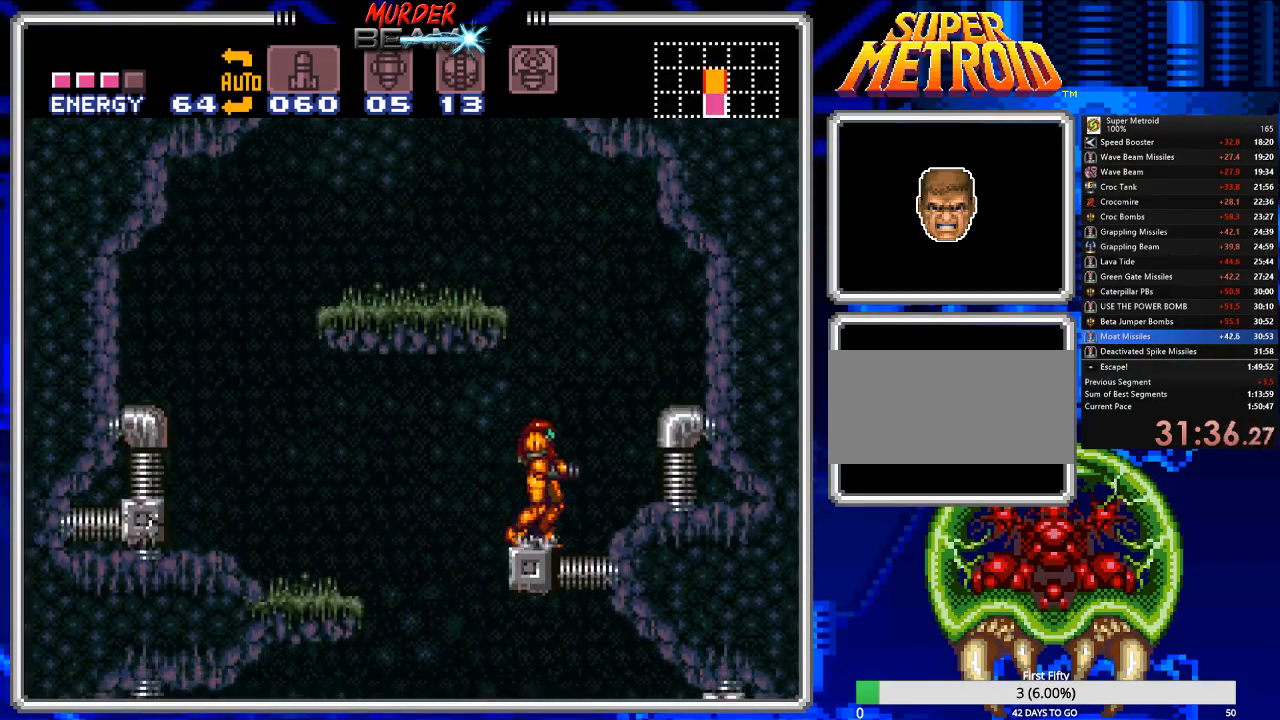
{"buttons": ["A", "DPAD_LEFT"], "events": [[67, "DPAD_RIGHT", "down"], [133, "A", "down"], [200, "DPAD_RIGHT", "up"], [233, "DPAD_LEFT", "down"]]}
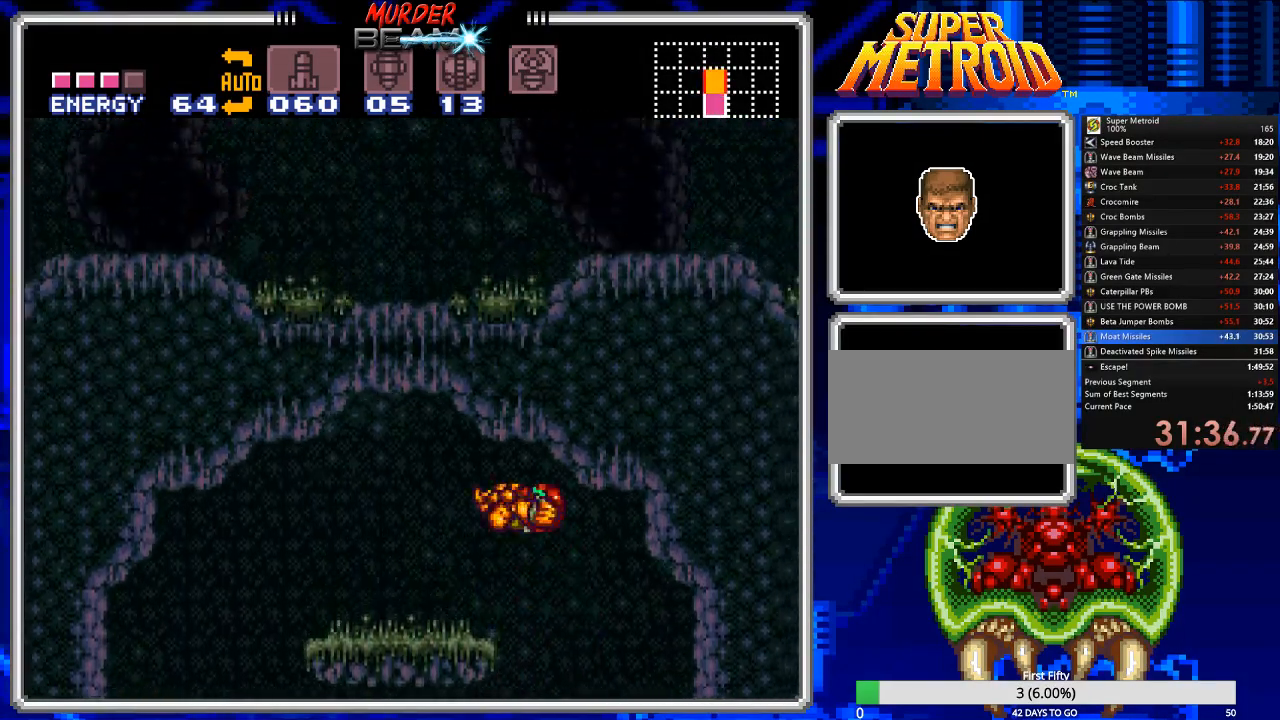
{"buttons": ["X", "DPAD_UP"], "events": [[150, "R1", "down"], [250, "A", "up"], [283, "R1", "up"], [350, "DPAD_LEFT", "up"], [417, "DPAD_UP", "down"], [483, "X", "down"]]}
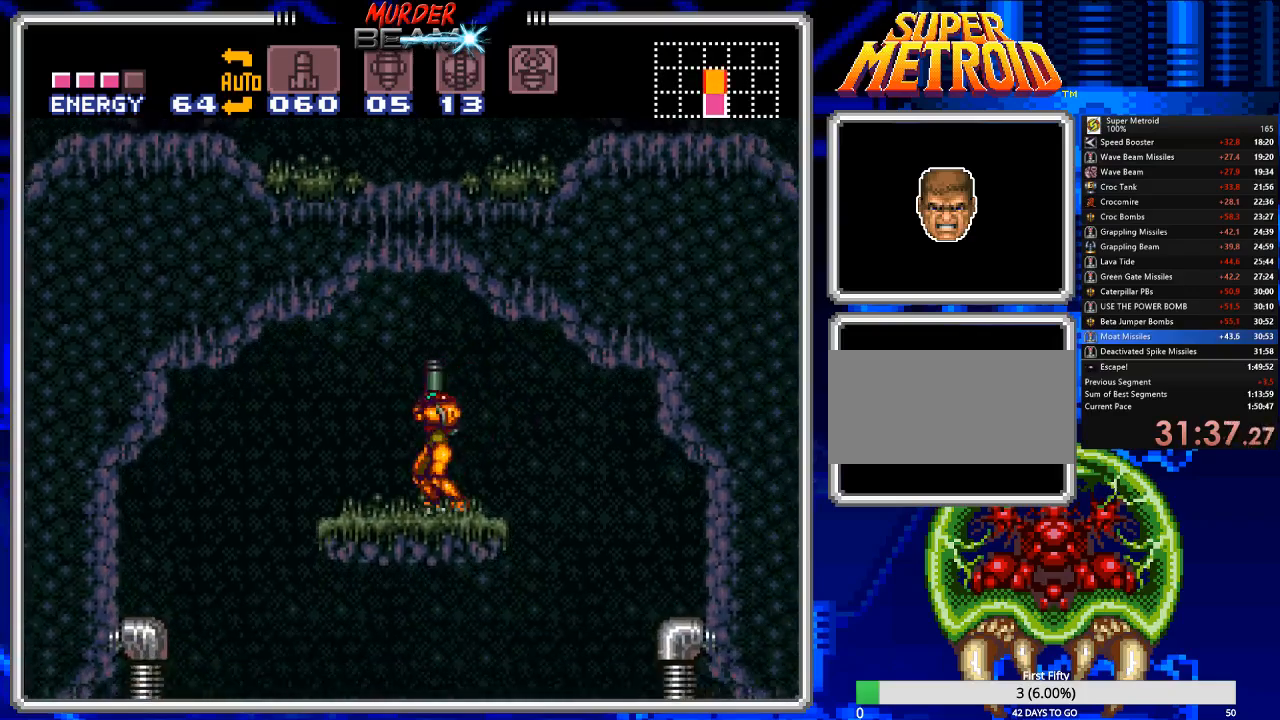
{"buttons": ["A"], "events": [[83, "X", "up"], [217, "A", "down"], [217, "DPAD_UP", "up"]]}
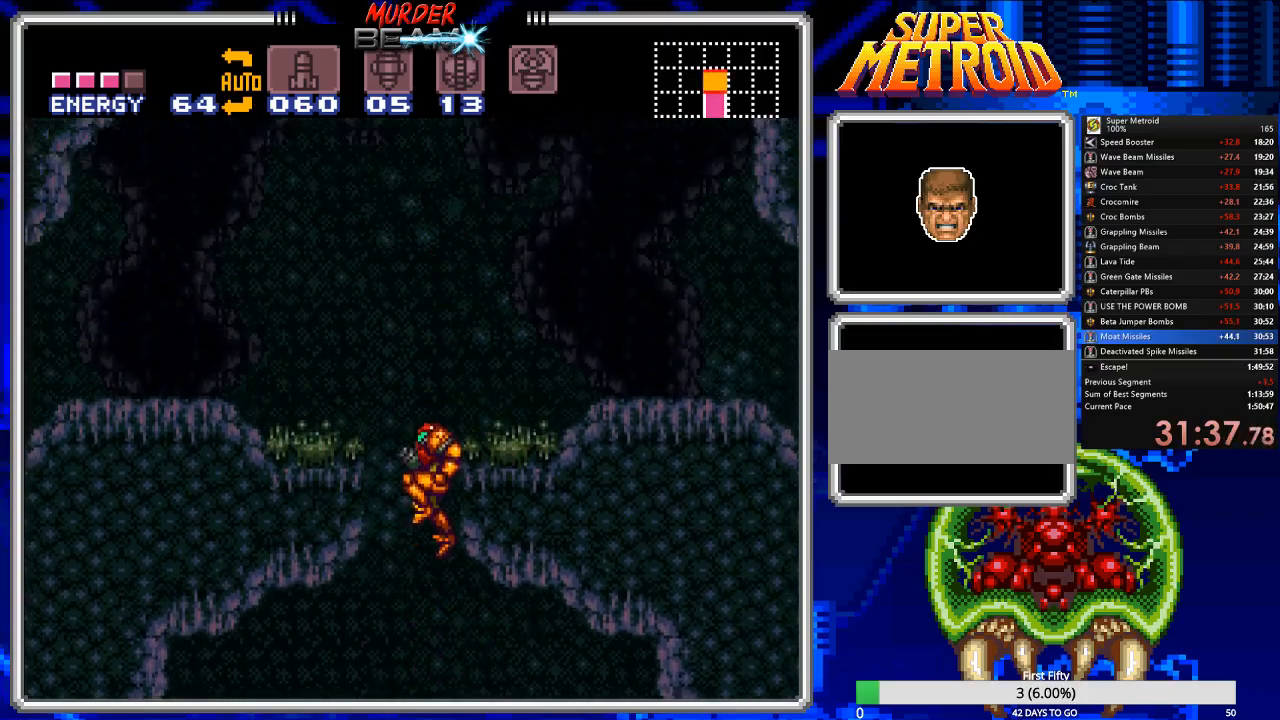
{"buttons": ["A", "DPAD_RIGHT"], "events": [[133, "DPAD_RIGHT", "down"], [133, "Y", "down"], [233, "Y", "up"], [300, "Y", "down"], [367, "Y", "up"], [433, "Y", "down"], [500, "Y", "up"]]}
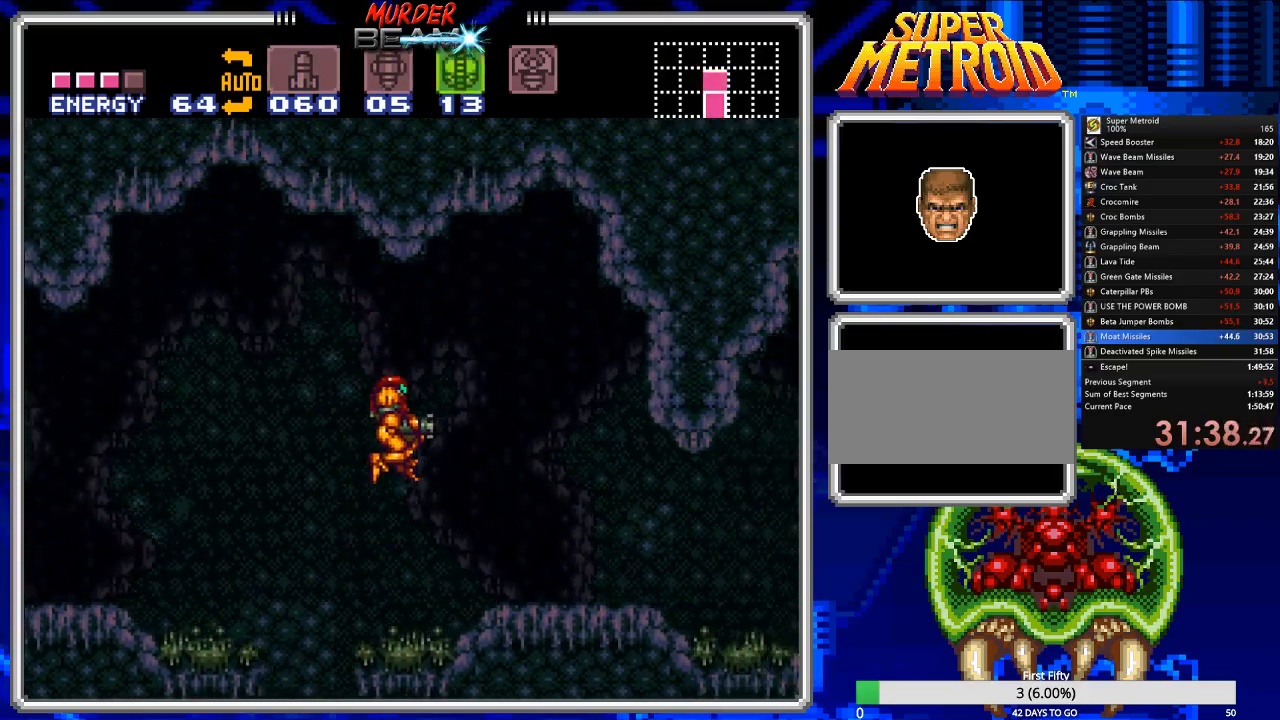
{"buttons": ["B", "DPAD_RIGHT"], "events": [[83, "DPAD_RIGHT", "up"], [117, "A", "up"], [150, "DPAD_RIGHT", "down"], [183, "B", "down"]]}
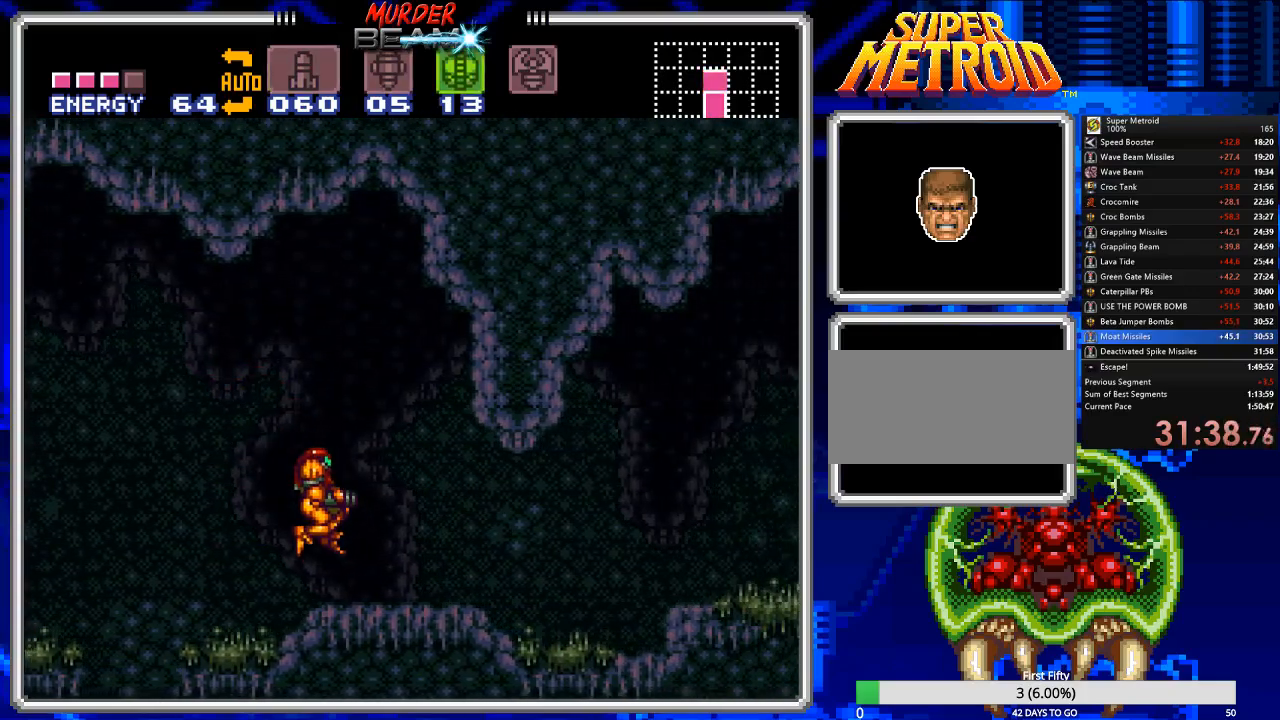
{"buttons": ["B", "DPAD_RIGHT"], "events": []}
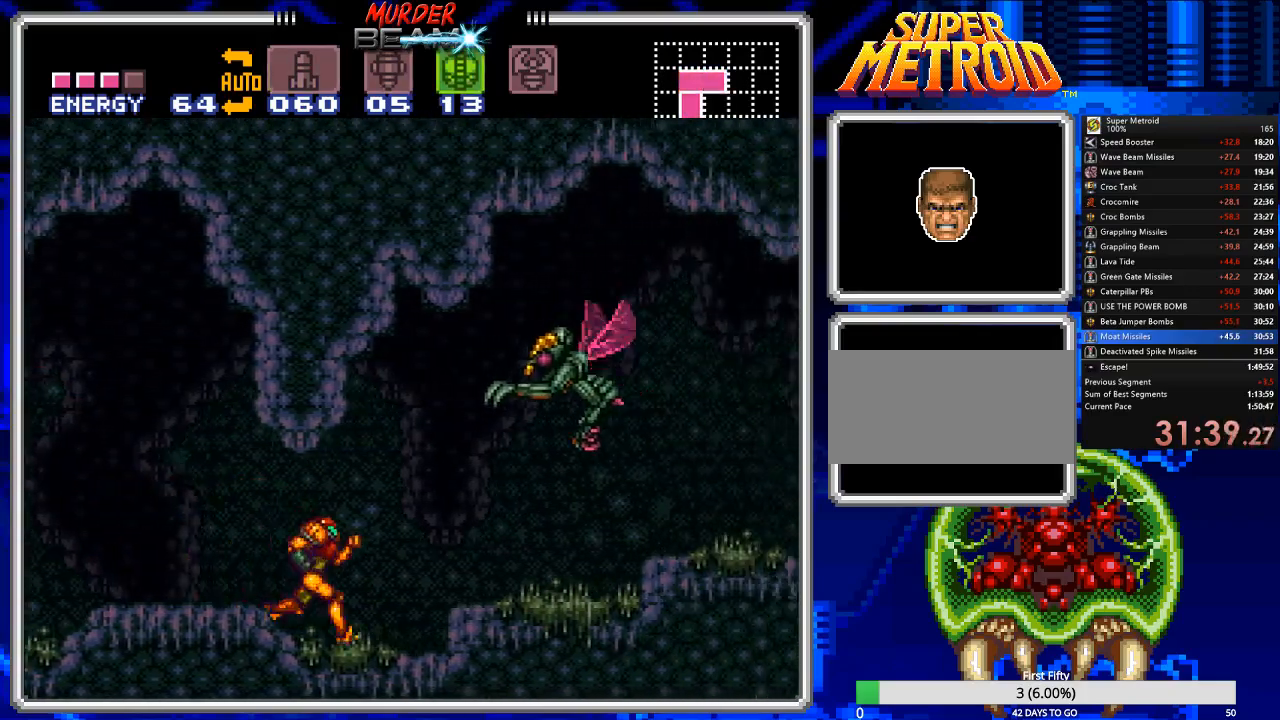
{"buttons": ["B"], "events": [[67, "A", "down"], [100, "DPAD_RIGHT", "up"], [200, "DPAD_DOWN", "down"], [300, "DPAD_DOWN", "up"], [367, "DPAD_DOWN", "down"], [500, "A", "up"], [500, "DPAD_DOWN", "up"]]}
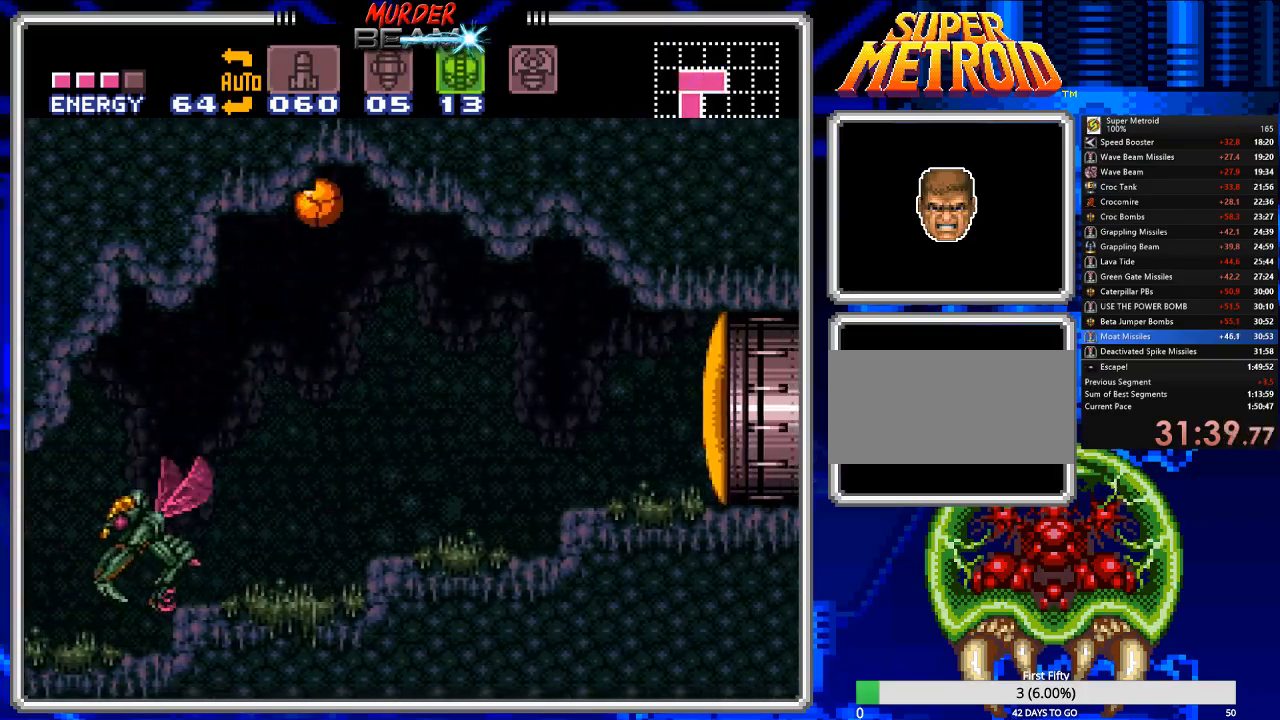
{"buttons": ["B", "DPAD_LEFT"], "events": [[117, "X", "down"], [217, "X", "up"], [383, "DPAD_LEFT", "down"]]}